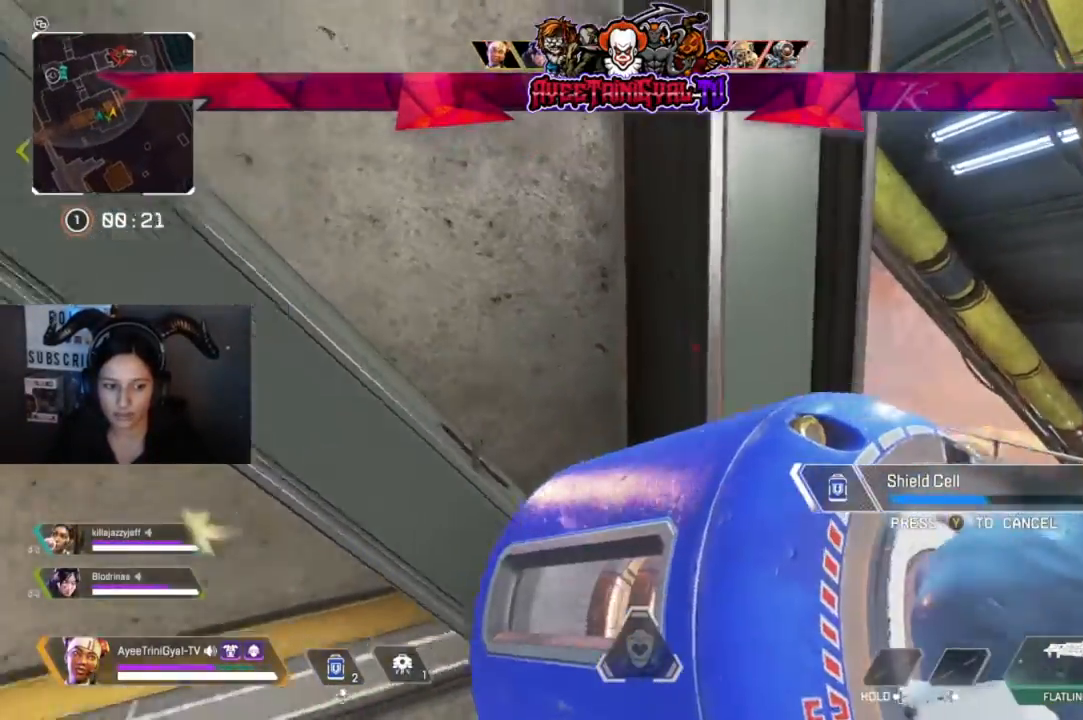
Gameplay with a controller (Xbox layout); each line is a JSON object with the inputs held at the frame after it (dt_ms = milliseconds from this image to that frame). "events" lists button and stick changes between this image and that frame as [ms after this image, input, new state], when the widget could be followed in between. Not read: SHARE.
{"dt_ms": 500, "buttons": [], "left_stick": "center", "right_stick": "center", "events": [[233, "right_stick", "center"], [300, "right_stick", "right"], [467, "right_stick", "center"]]}
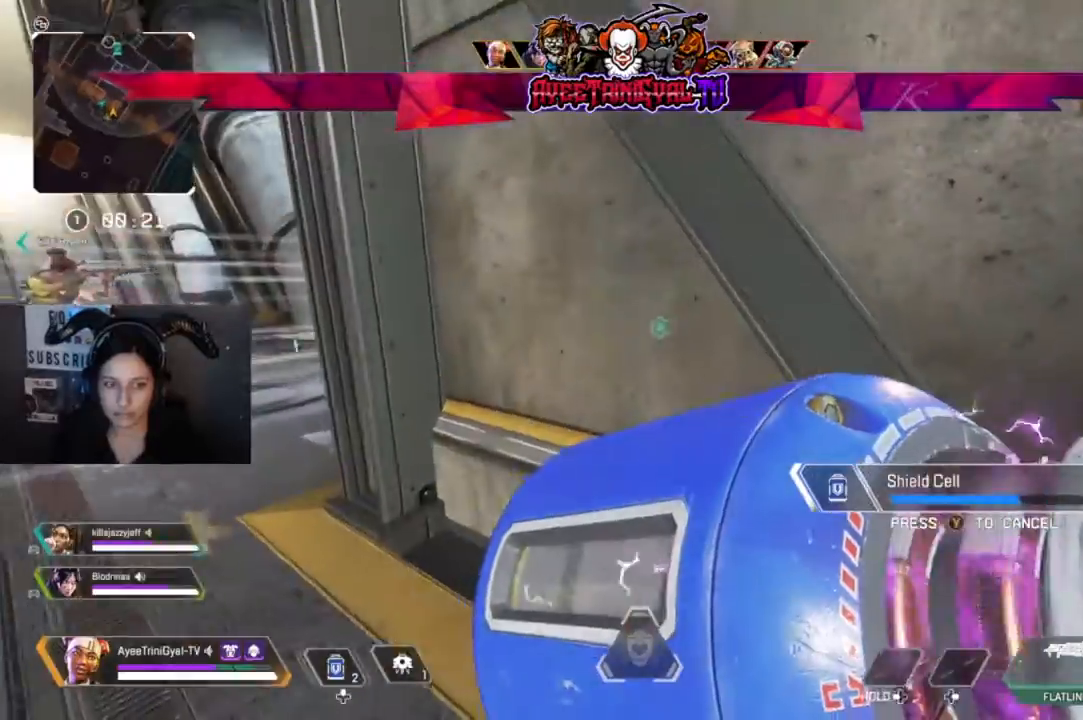
{"dt_ms": 1000, "buttons": [], "left_stick": "center", "right_stick": "center"}
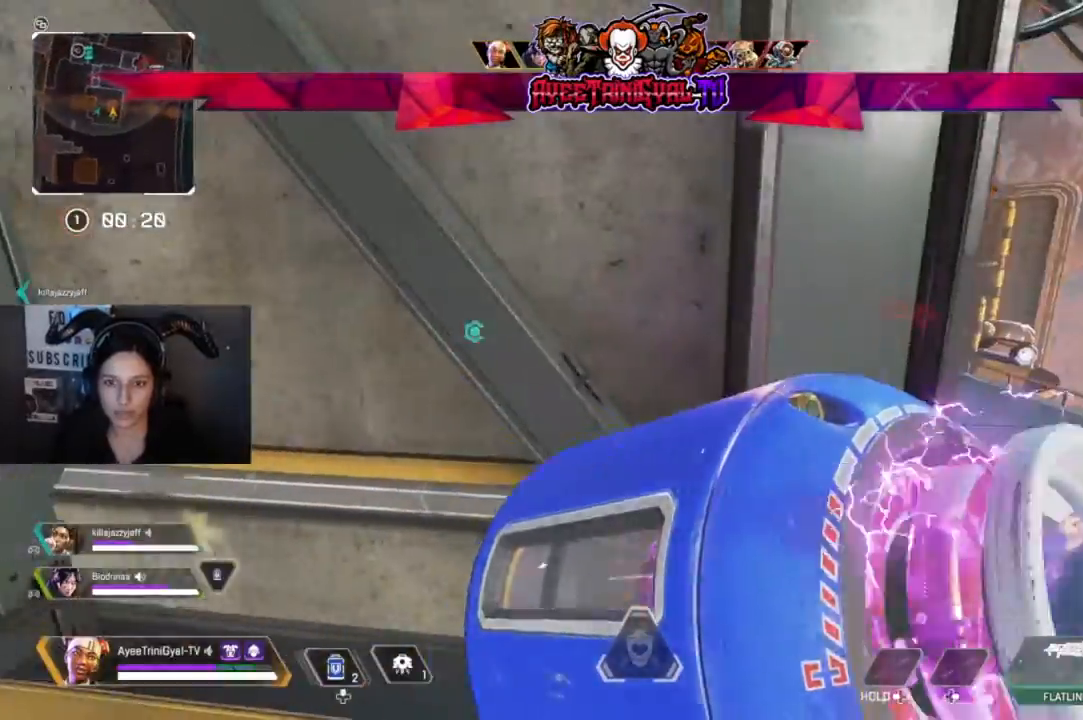
{"dt_ms": 500, "buttons": ["L2"], "left_stick": "center", "right_stick": "right", "events": [[167, "right_stick", "right"], [433, "L2", "down"]]}
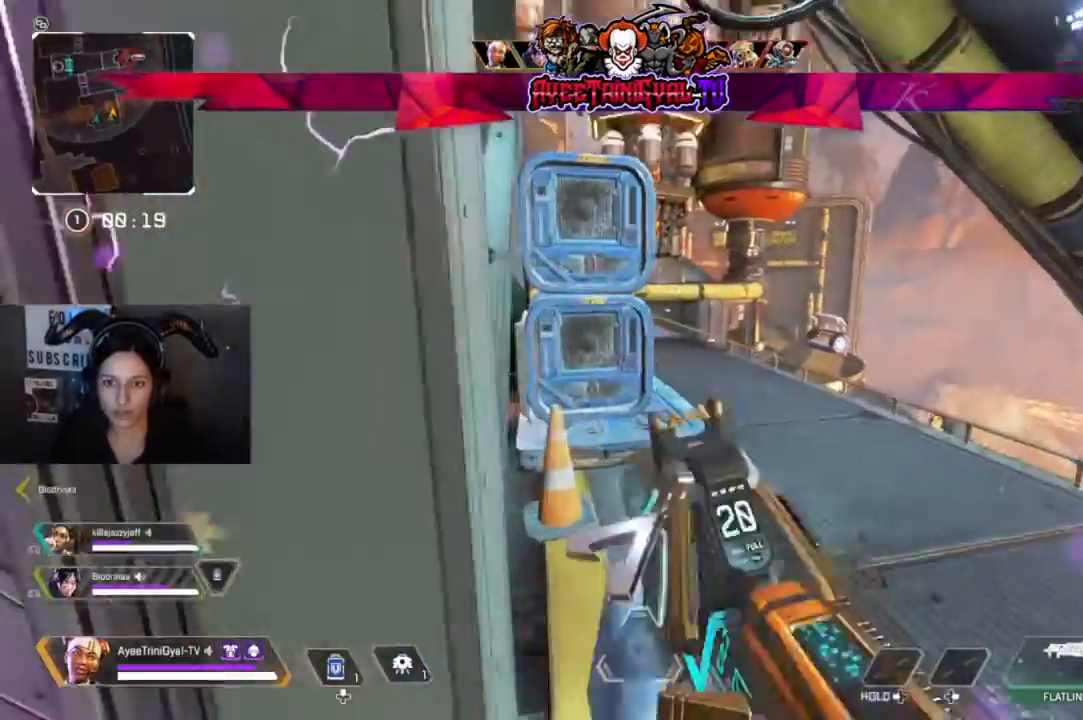
{"dt_ms": 500, "buttons": ["L2"], "left_stick": "right", "right_stick": "right", "events": [[167, "left_stick", "right"]]}
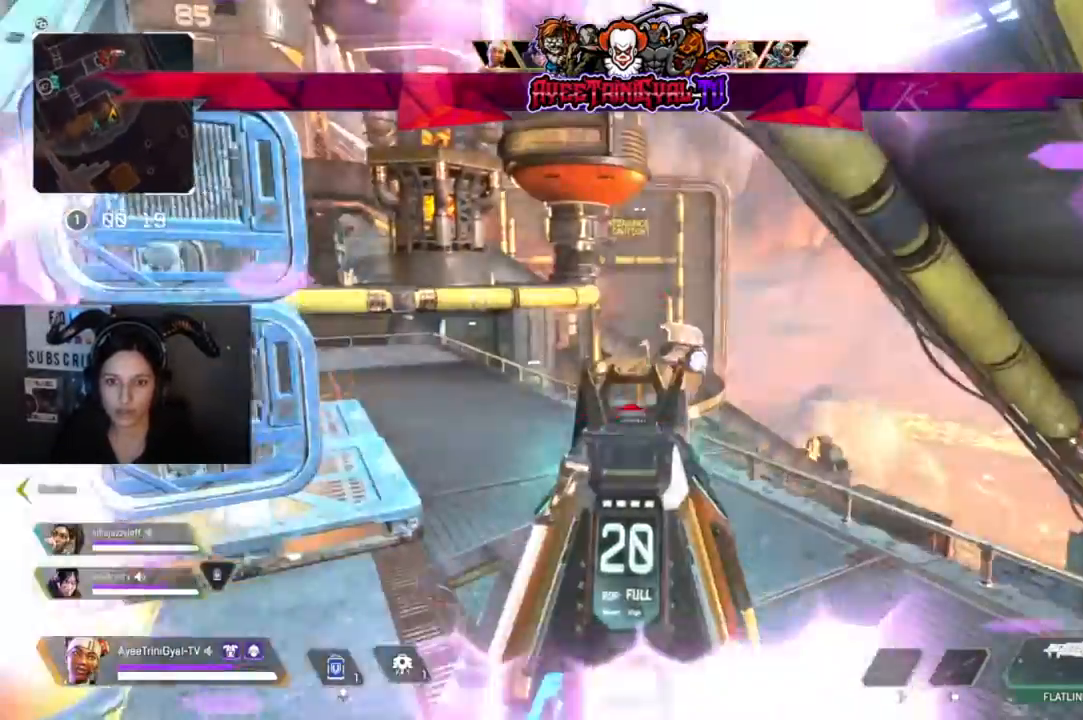
{"dt_ms": 500, "buttons": ["L2", "R2"], "left_stick": "left", "right_stick": "center", "events": [[67, "right_stick", "center"], [100, "left_stick", "left"], [133, "R2", "down"], [267, "right_stick", "right"], [500, "right_stick", "center"]]}
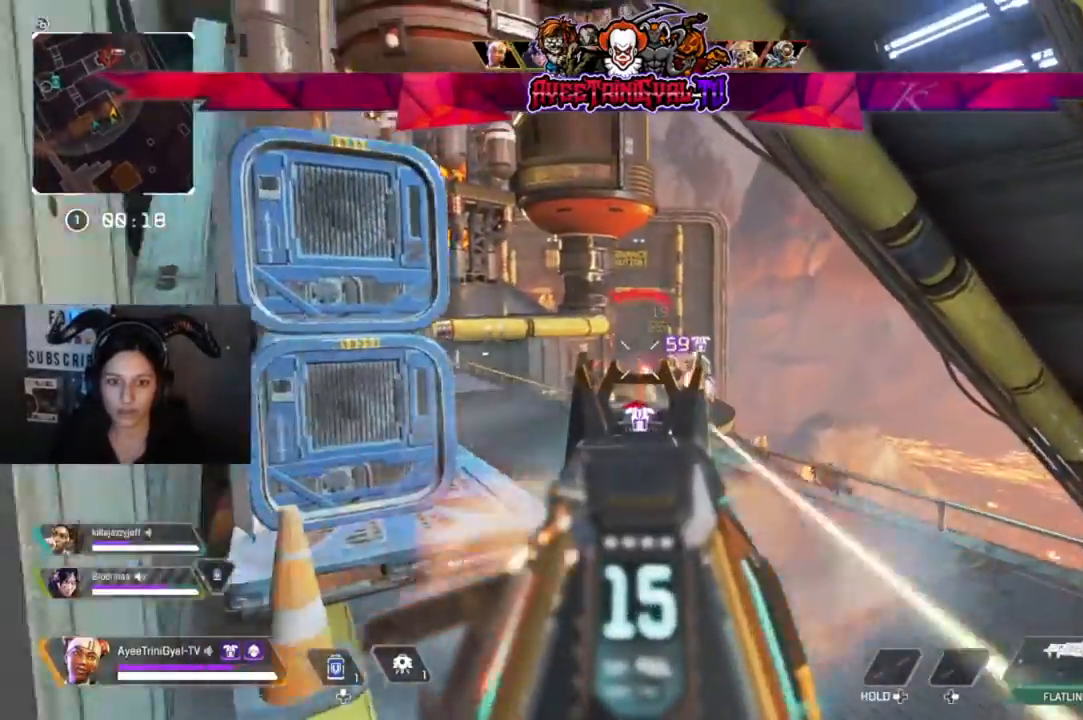
{"dt_ms": 500, "buttons": ["X", "L2", "R2"], "left_stick": "down-right", "right_stick": "center", "events": [[100, "right_stick", "down"], [167, "left_stick", "down-right"], [300, "R1", "down"], [333, "X", "down"], [367, "R1", "up"], [400, "right_stick", "center"]]}
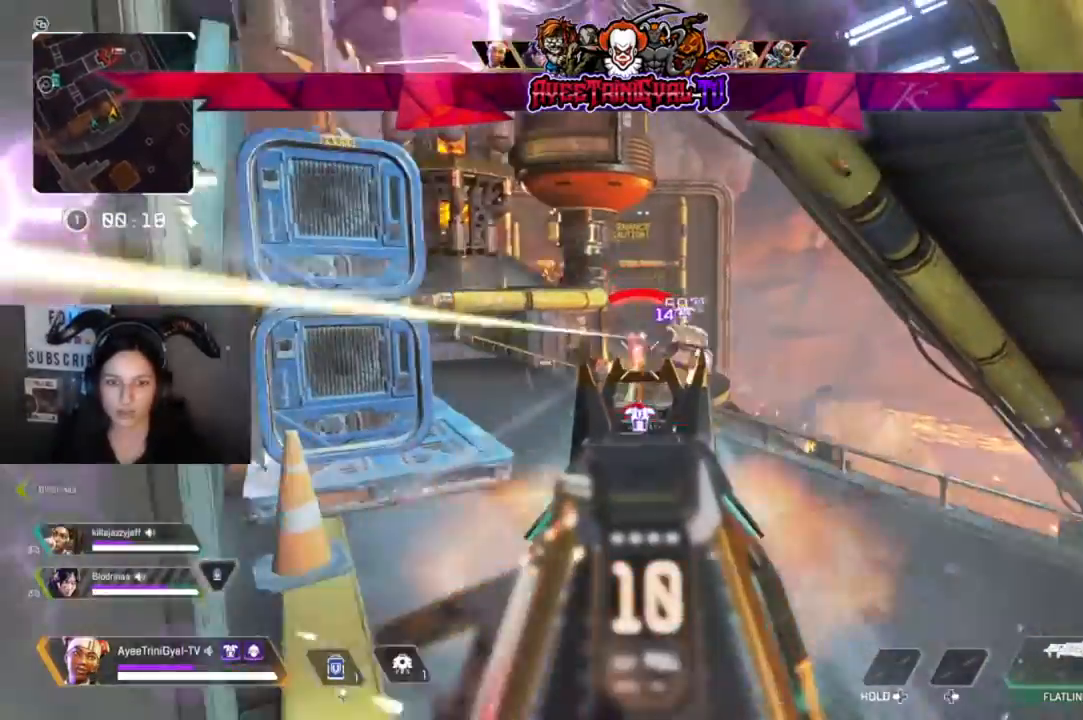
{"dt_ms": 500, "buttons": ["L2", "R2"], "left_stick": "down-right", "right_stick": "center", "events": [[33, "X", "up"], [133, "right_stick", "up-left"], [167, "left_stick", "down-left"], [267, "right_stick", "center"], [400, "left_stick", "down-right"]]}
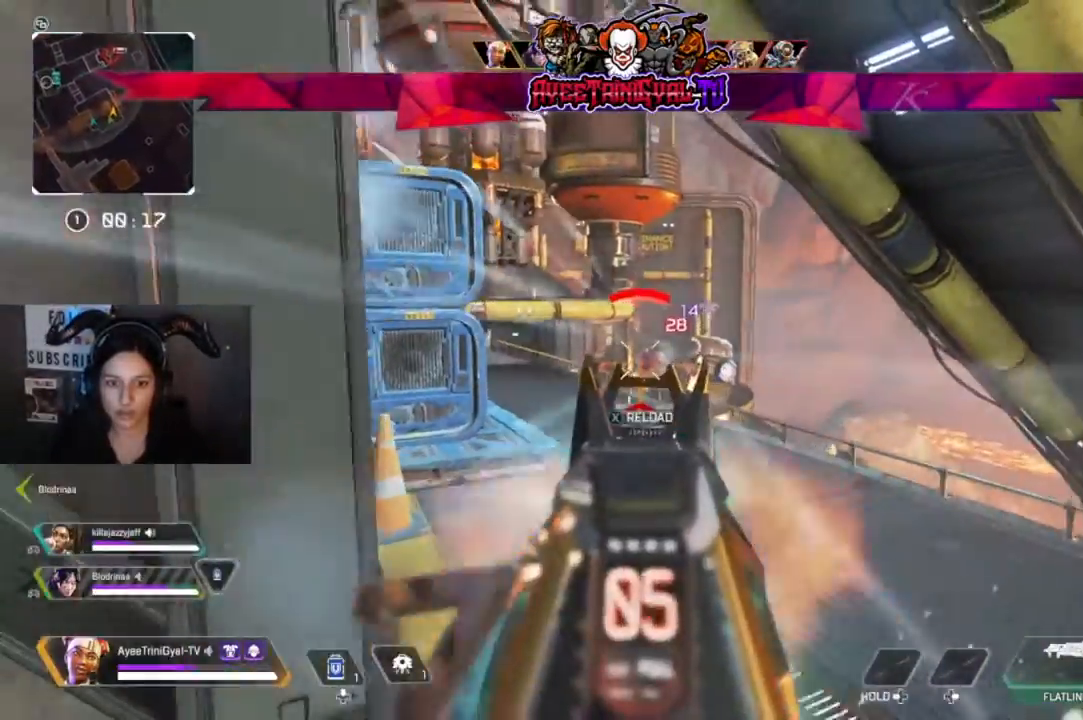
{"dt_ms": 500, "buttons": ["L2", "R2"], "left_stick": "left", "right_stick": "down-right", "events": [[200, "left_stick", "left"], [333, "left_stick", "center"], [400, "left_stick", "left"], [400, "right_stick", "down-right"]]}
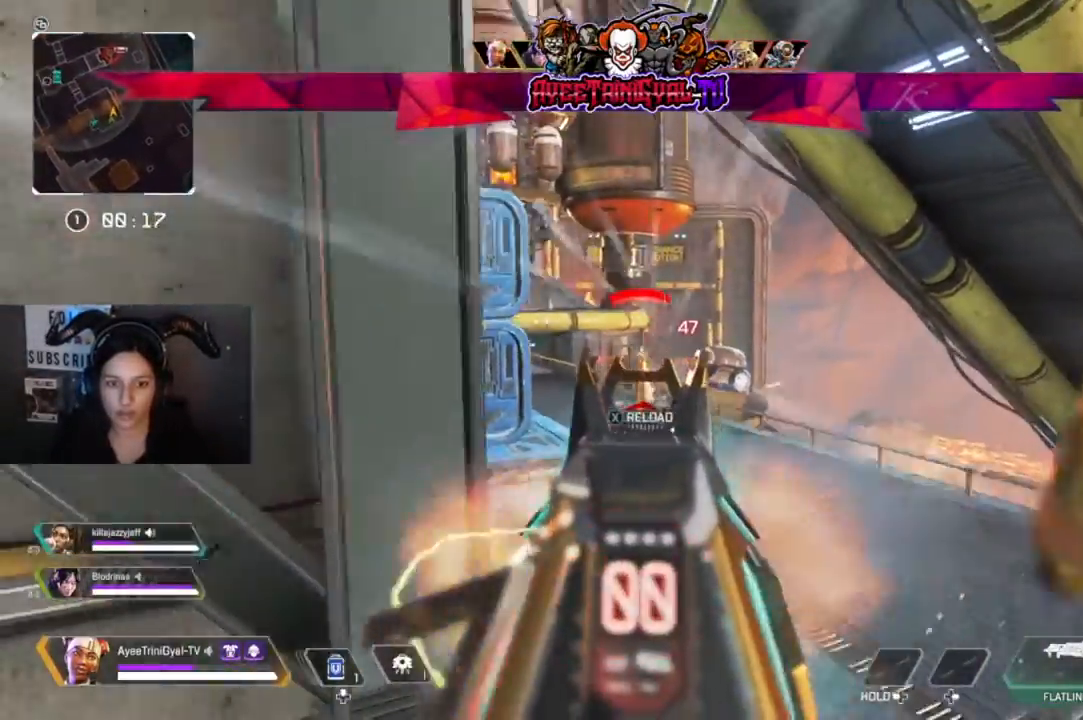
{"dt_ms": 500, "buttons": [], "left_stick": "center", "right_stick": "center", "events": [[133, "right_stick", "center"], [167, "R2", "up"], [233, "L2", "up"], [267, "X", "down"], [367, "X", "up"], [433, "left_stick", "center"]]}
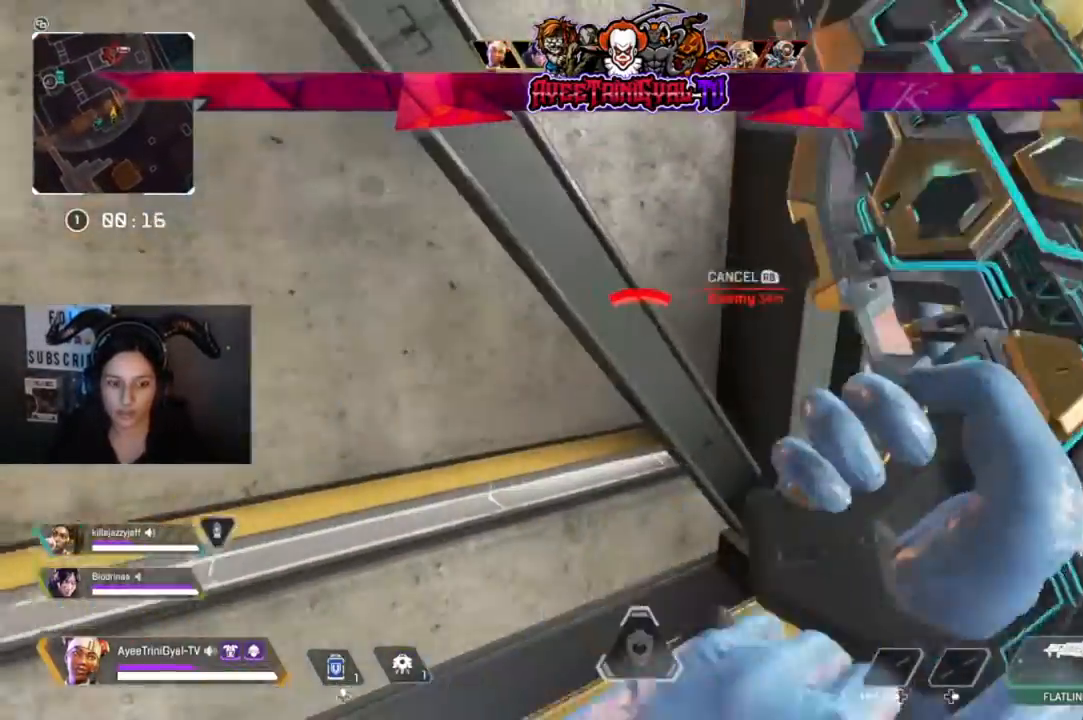
{"dt_ms": 500, "buttons": [], "left_stick": "center", "right_stick": "center", "events": []}
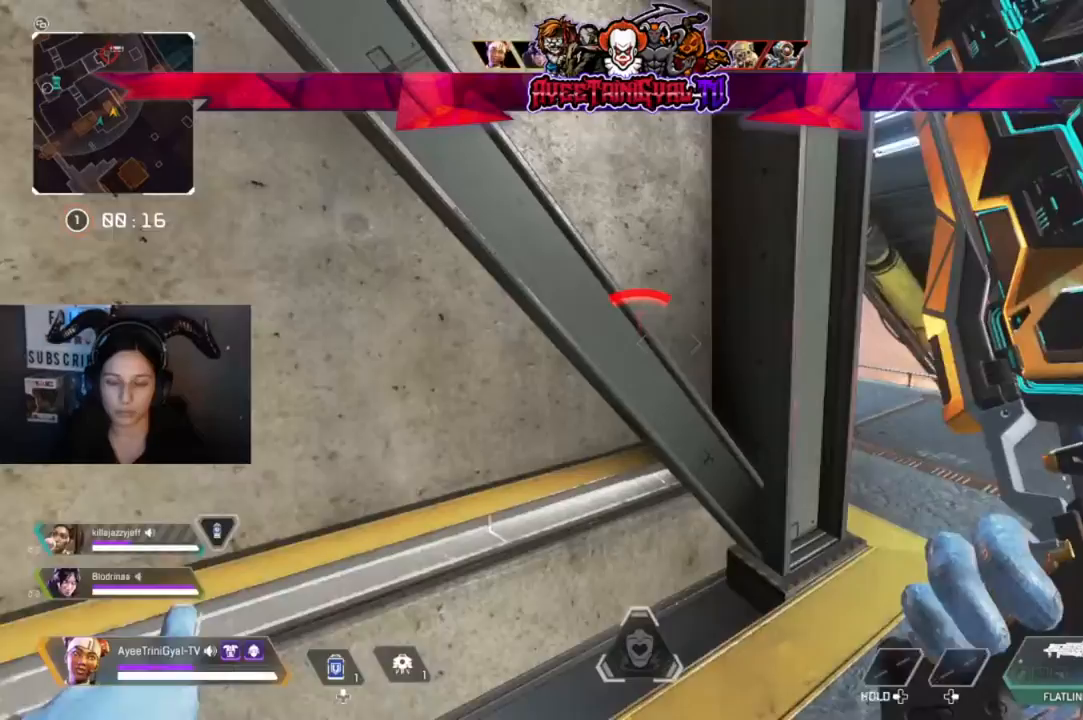
{"dt_ms": 500, "buttons": [], "left_stick": "center", "right_stick": "center", "events": []}
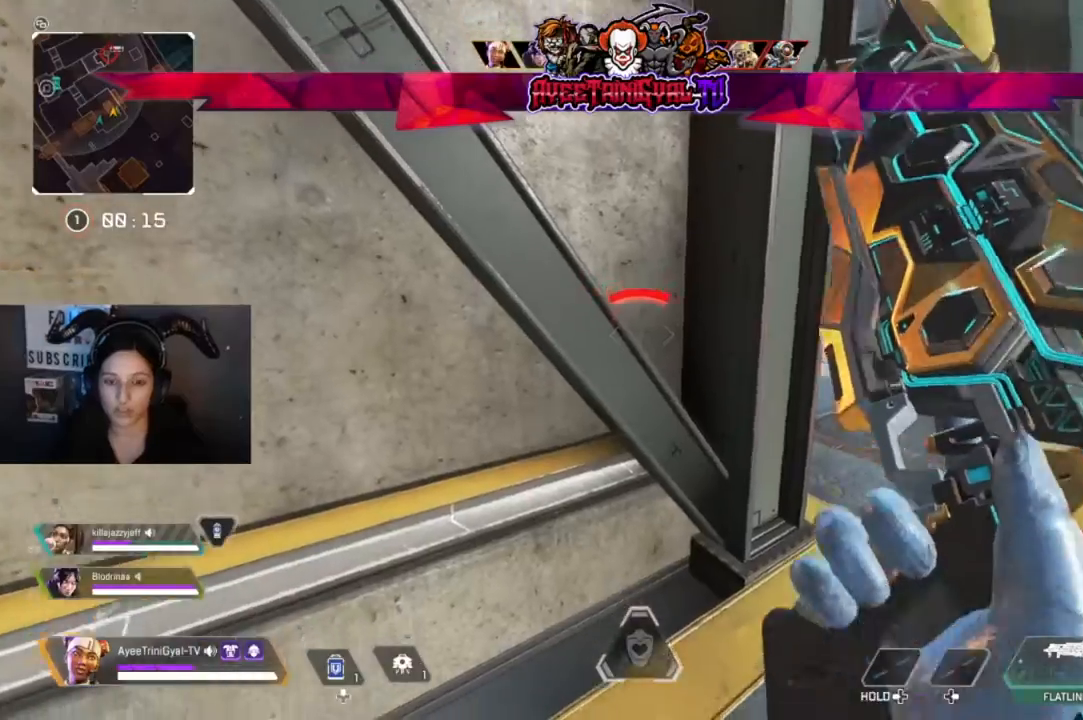
{"dt_ms": 500, "buttons": [], "left_stick": "center", "right_stick": "center", "events": [[233, "right_stick", "left"], [333, "right_stick", "center"]]}
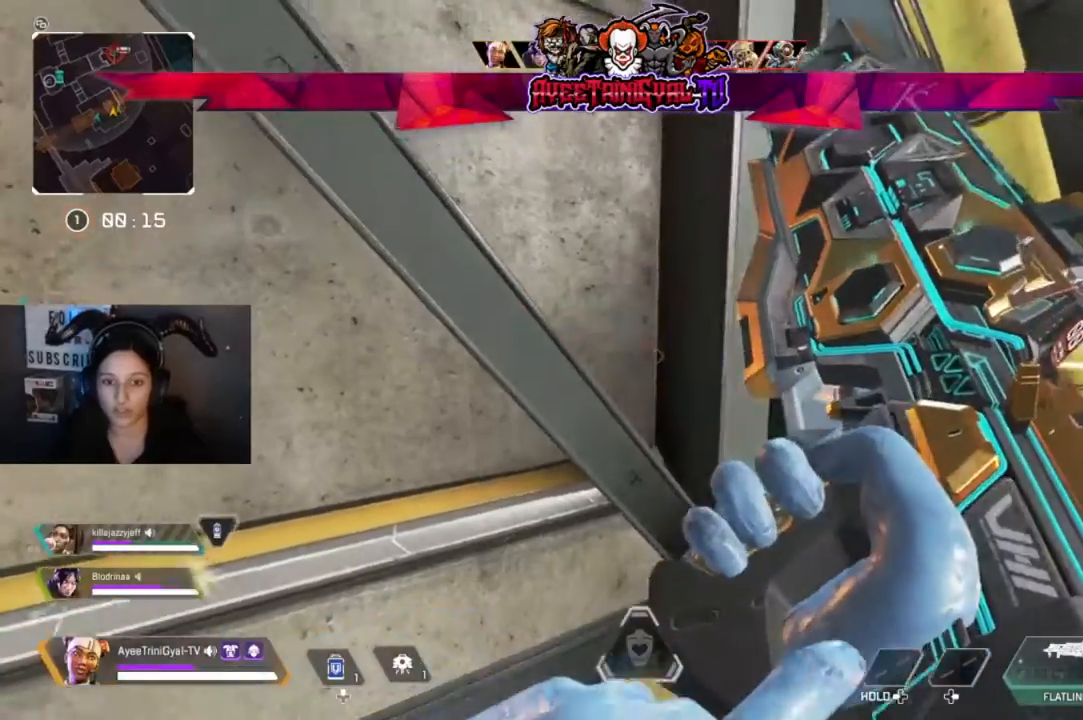
{"dt_ms": 500, "buttons": [], "left_stick": "center", "right_stick": "center", "events": []}
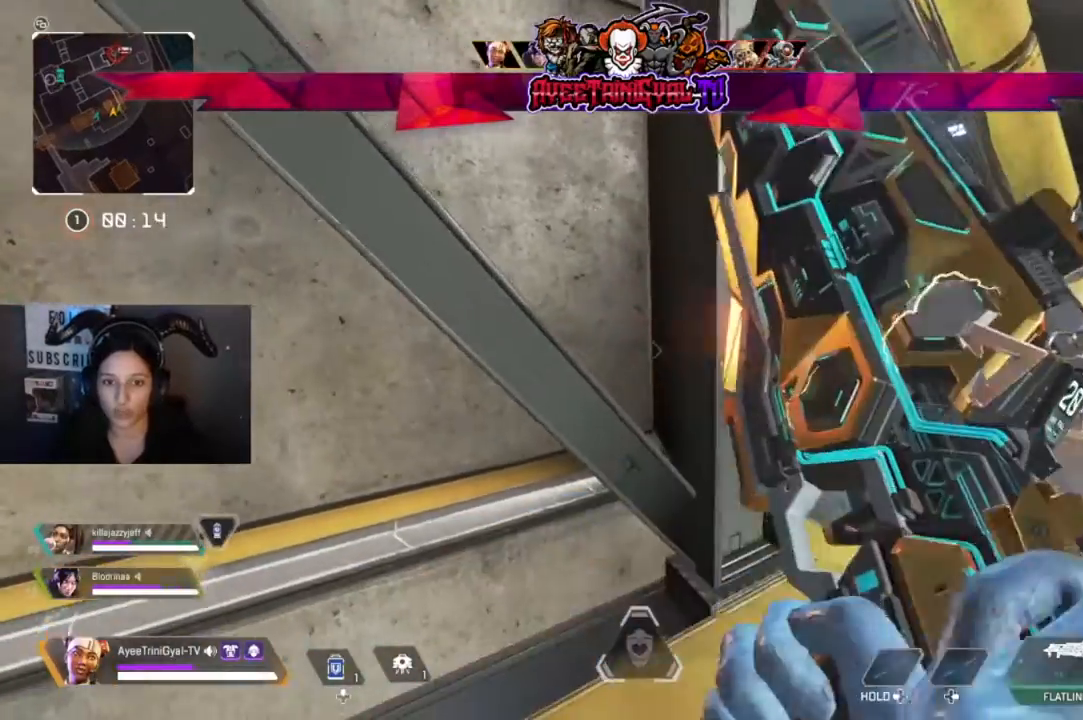
{"dt_ms": 500, "buttons": [], "left_stick": "right", "right_stick": "center", "events": [[467, "left_stick", "right"]]}
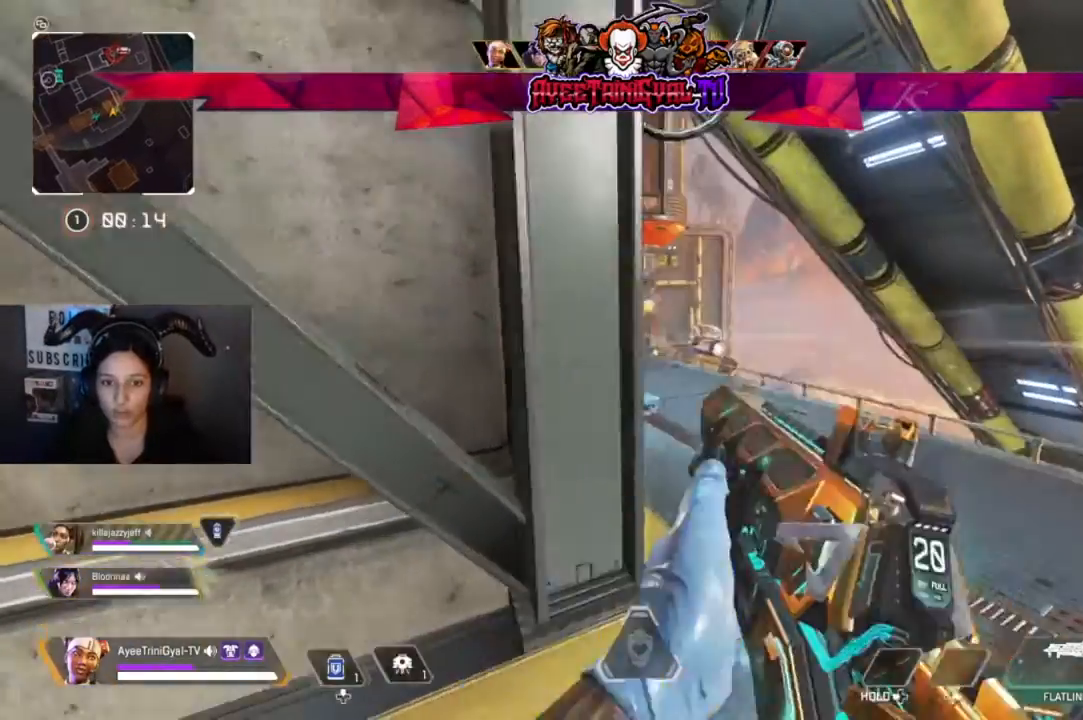
{"dt_ms": 500, "buttons": ["L2"], "left_stick": "right", "right_stick": "right", "events": [[100, "left_stick", "center"], [333, "L2", "down"], [333, "left_stick", "up-right"], [400, "right_stick", "right"], [433, "left_stick", "right"]]}
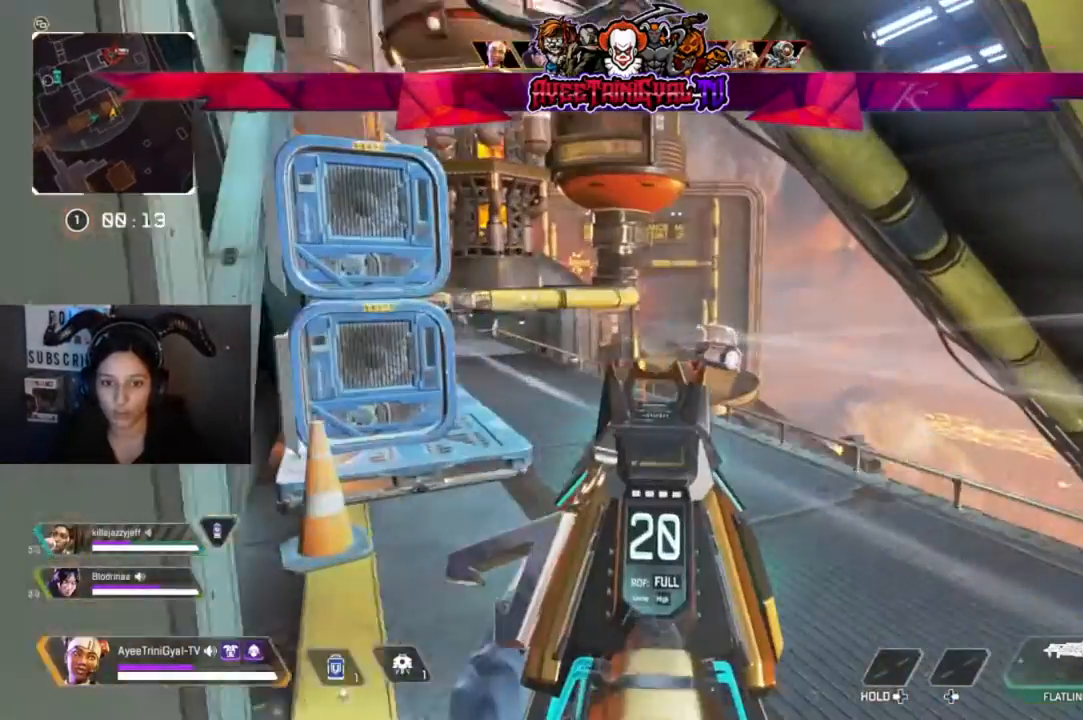
{"dt_ms": 500, "buttons": ["L2"], "left_stick": "left", "right_stick": "center", "events": [[133, "right_stick", "center"], [167, "left_stick", "left"], [233, "right_stick", "up-left"], [333, "right_stick", "center"], [433, "right_stick", "up-right"], [500, "right_stick", "center"]]}
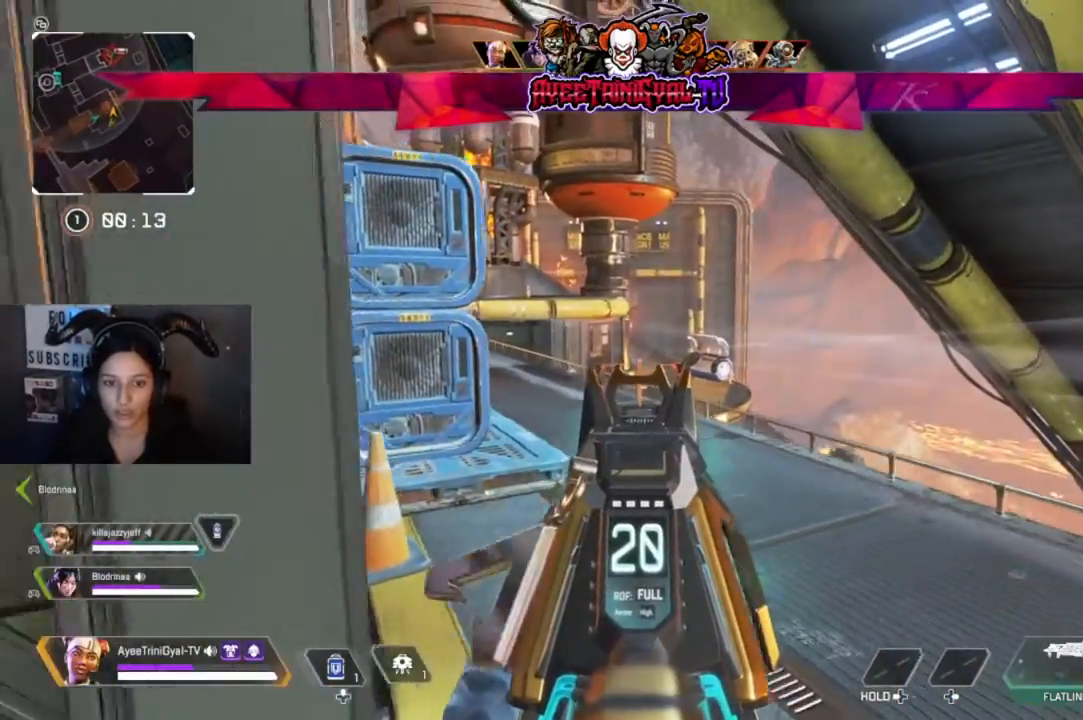
{"dt_ms": 500, "buttons": ["L2"], "left_stick": "center", "right_stick": "center", "events": [[167, "left_stick", "down"], [233, "left_stick", "center"]]}
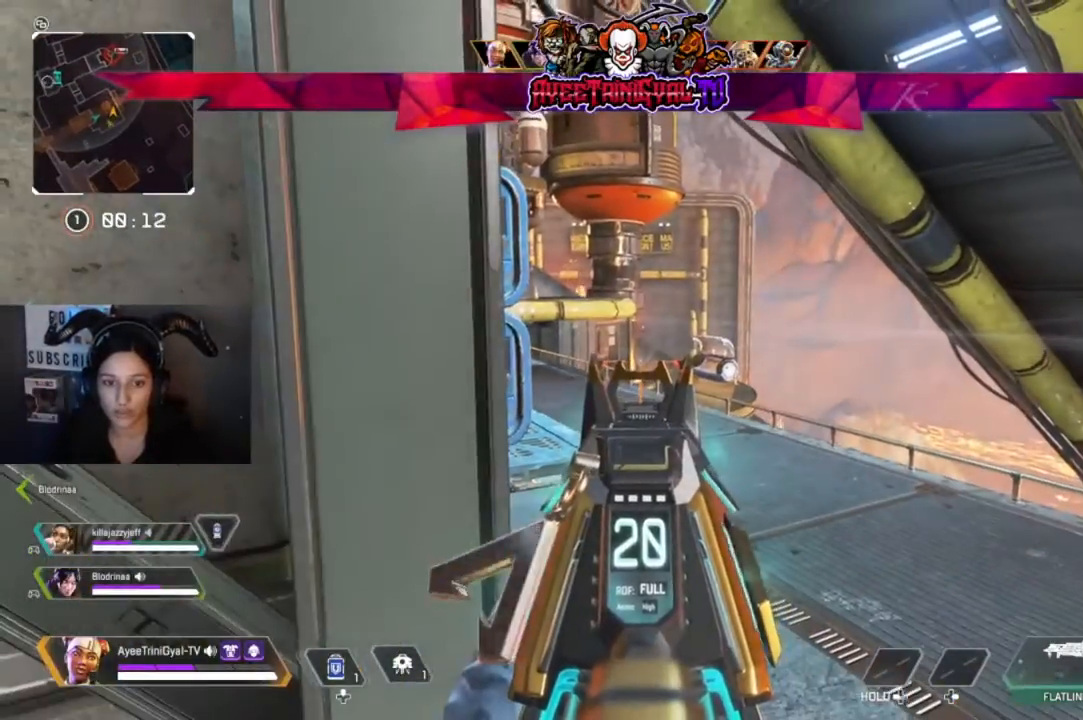
{"dt_ms": 500, "buttons": ["L2"], "left_stick": "center", "right_stick": "center", "events": [[33, "right_stick", "up-right"], [100, "right_stick", "center"], [167, "left_stick", "down-left"], [300, "left_stick", "center"]]}
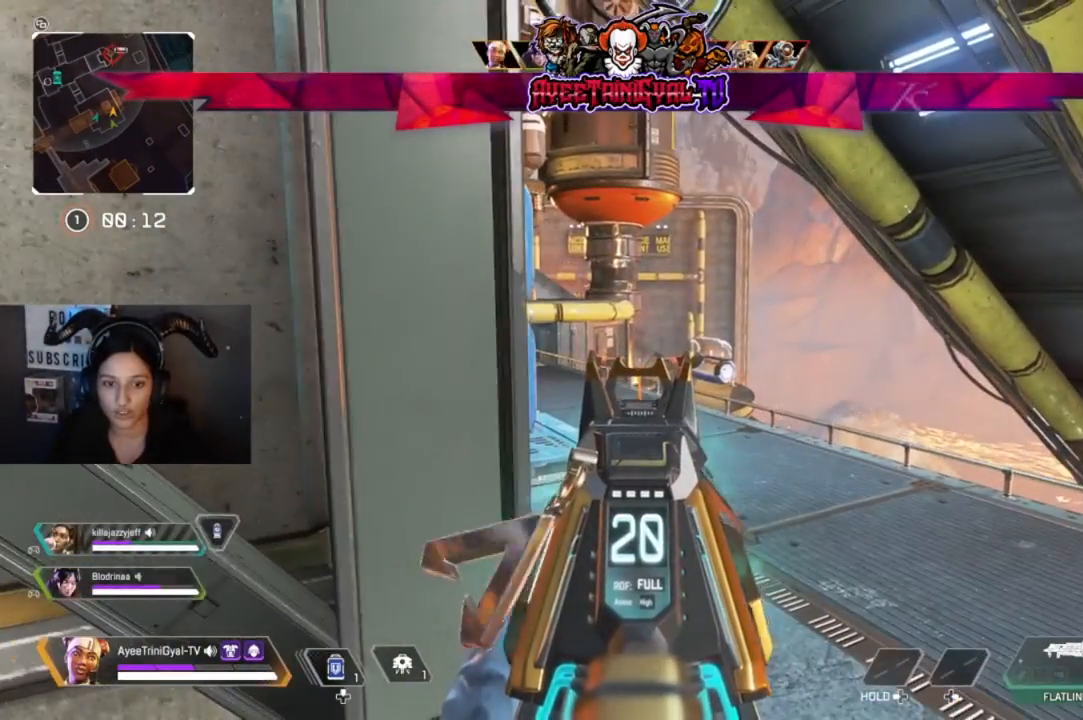
{"dt_ms": 500, "buttons": ["L2"], "left_stick": "center", "right_stick": "center", "events": []}
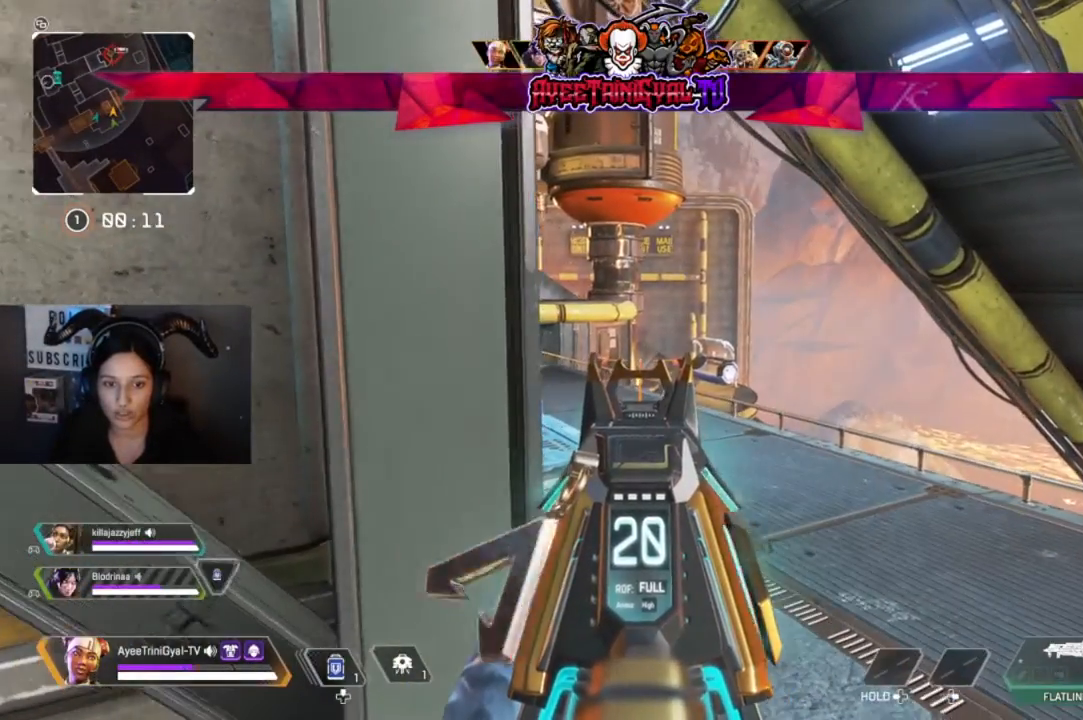
{"dt_ms": 500, "buttons": ["L2"], "left_stick": "center", "right_stick": "center", "events": []}
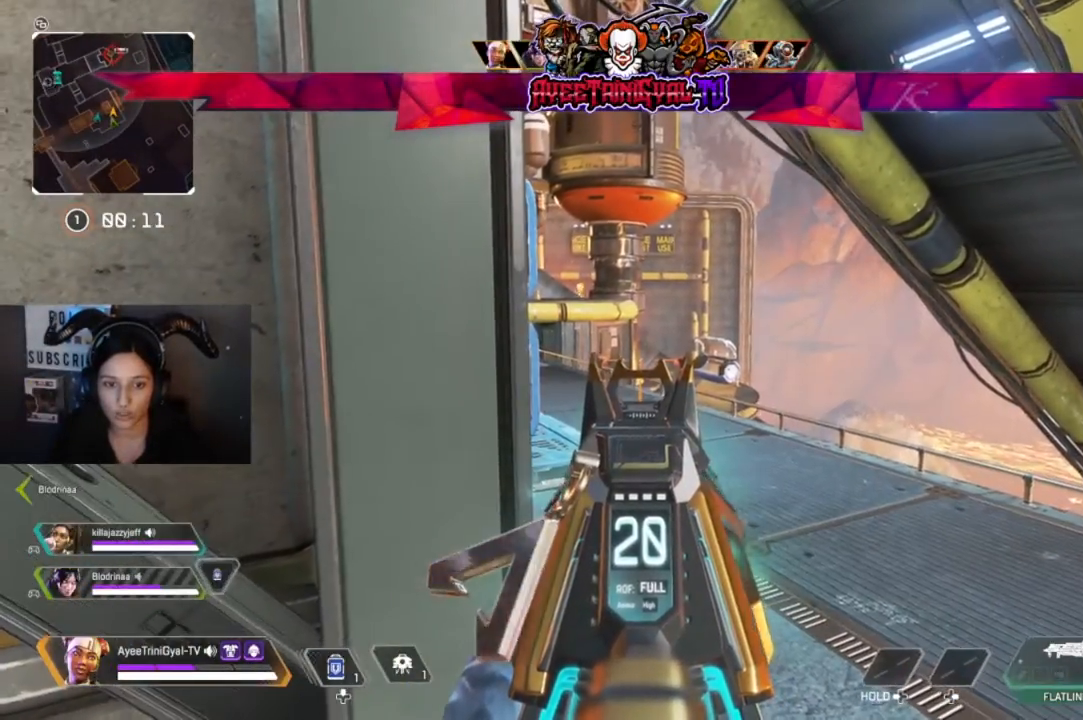
{"dt_ms": 500, "buttons": ["L2"], "left_stick": "center", "right_stick": "center", "events": [[333, "R1", "down"], [467, "R1", "up"]]}
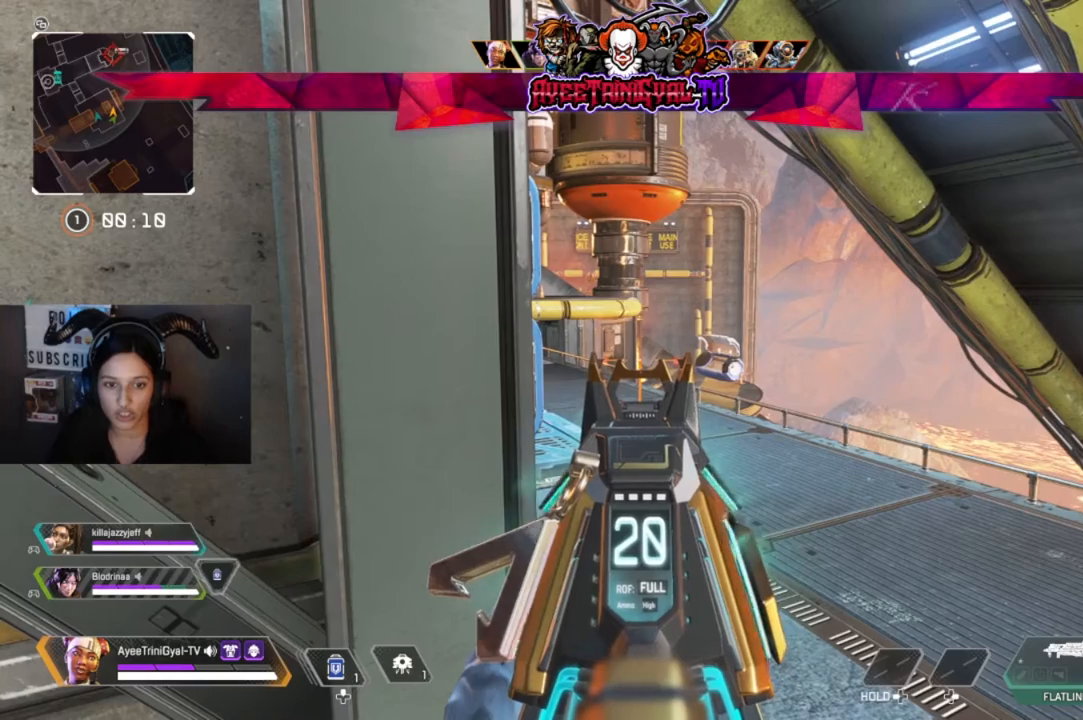
{"dt_ms": 500, "buttons": ["L2"], "left_stick": "center", "right_stick": "center", "events": [[33, "R1", "down"], [167, "R1", "up"]]}
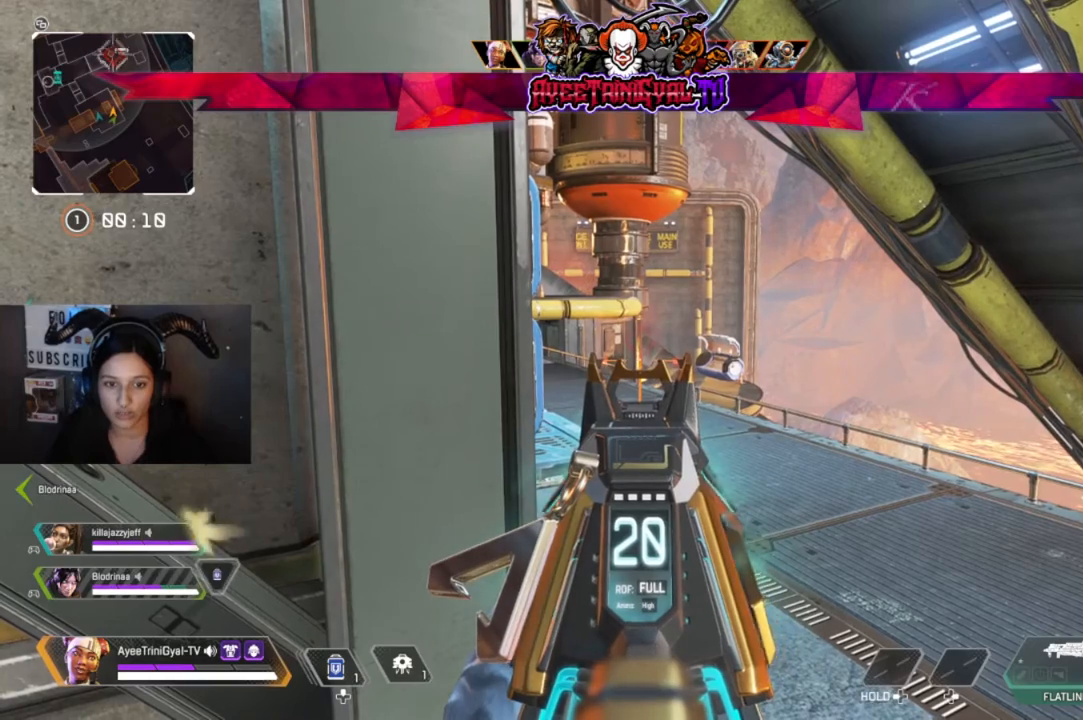
{"dt_ms": 500, "buttons": ["L2"], "left_stick": "center", "right_stick": "center", "events": []}
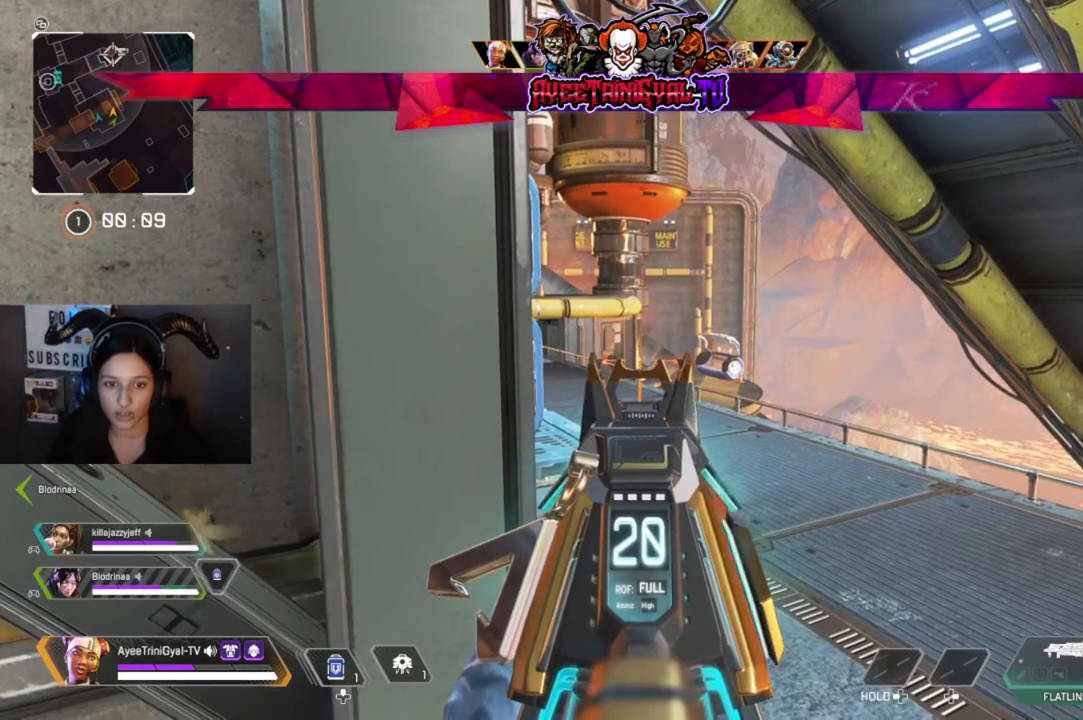
{"dt_ms": 500, "buttons": [], "left_stick": "center", "right_stick": "center", "events": [[433, "L2", "up"]]}
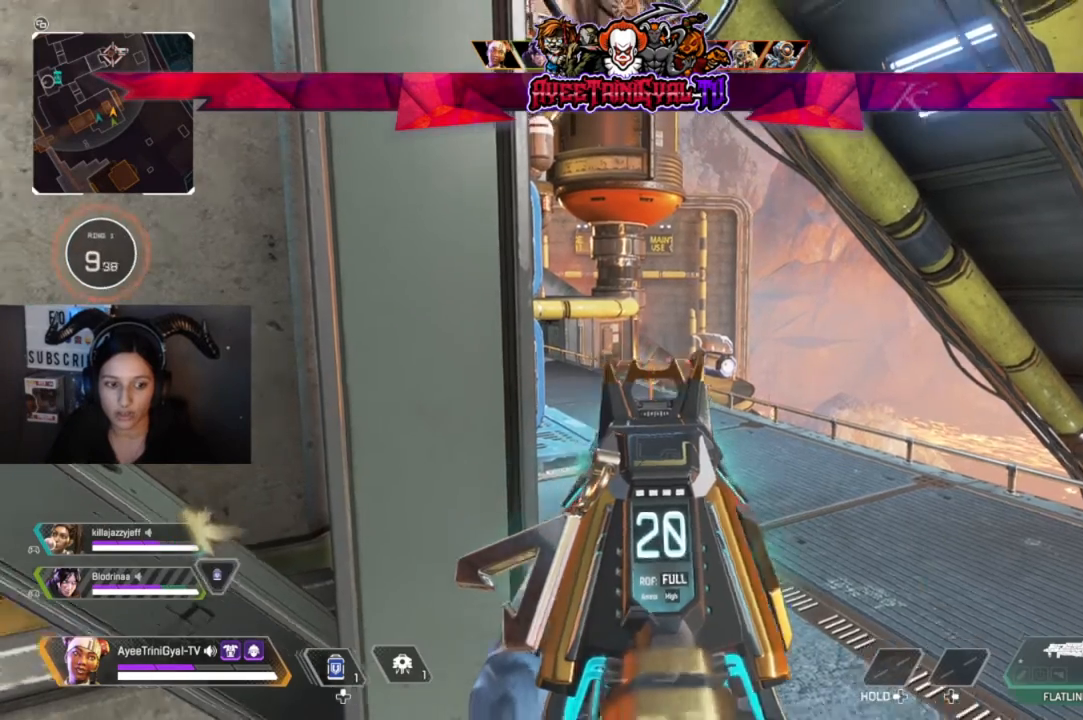
{"dt_ms": 500, "buttons": [], "left_stick": "center", "right_stick": "center", "events": [[167, "DPAD_UP", "down"], [333, "DPAD_UP", "up"]]}
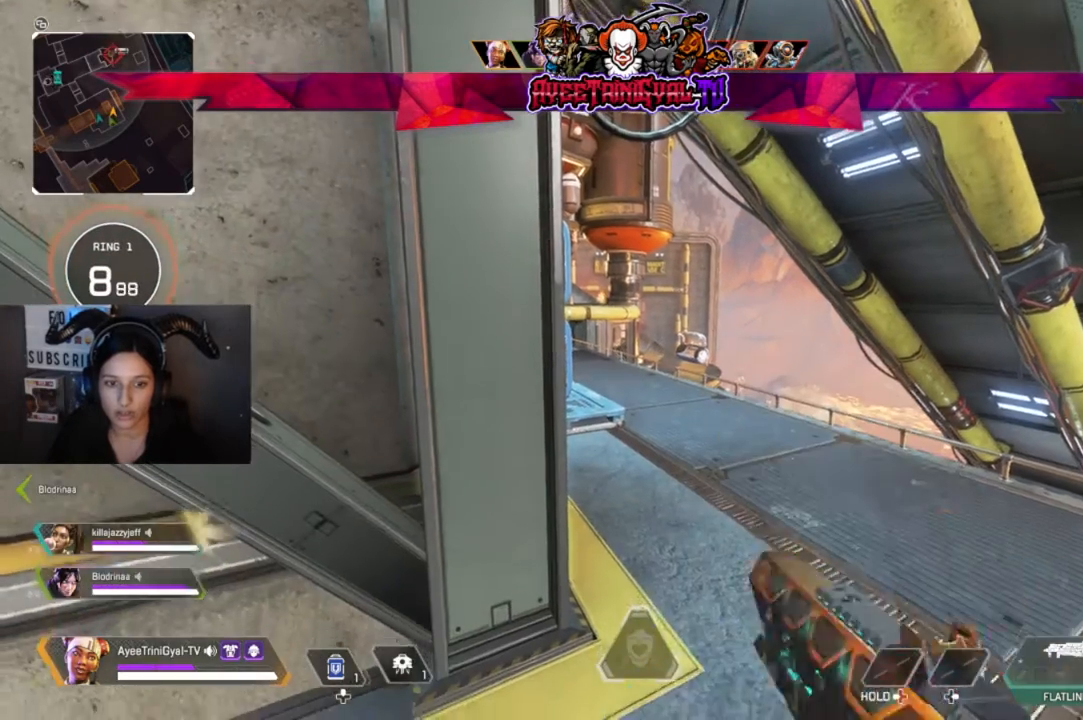
{"dt_ms": 500, "buttons": [], "left_stick": "center", "right_stick": "center", "events": []}
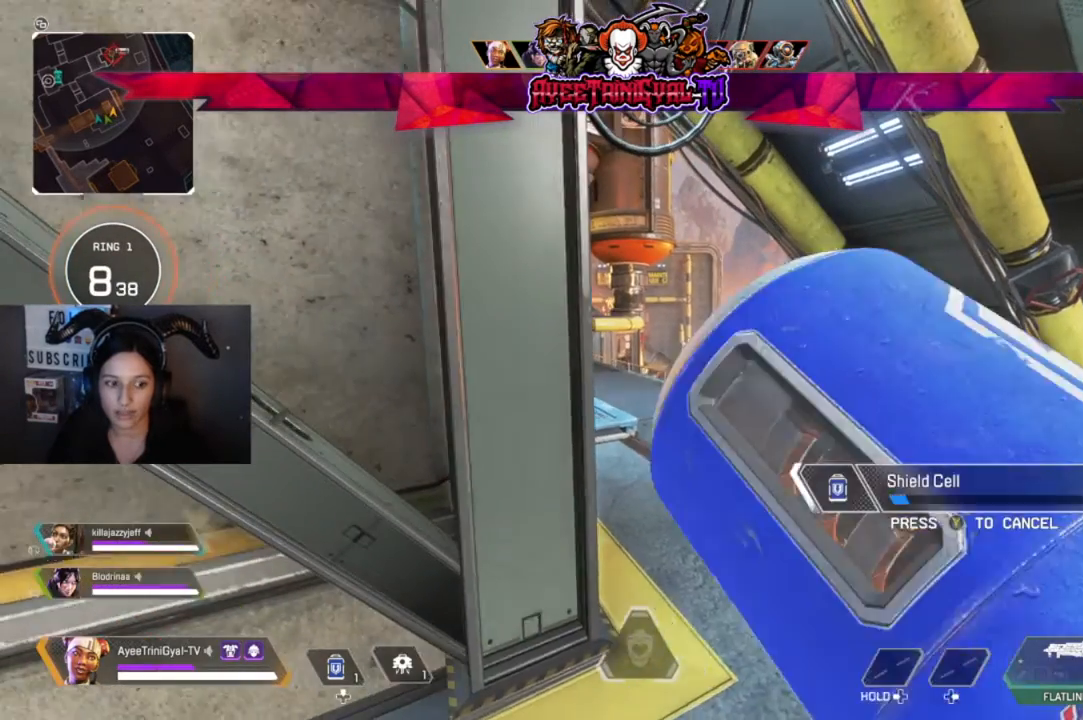
{"dt_ms": 500, "buttons": [], "left_stick": "center", "right_stick": "center", "events": []}
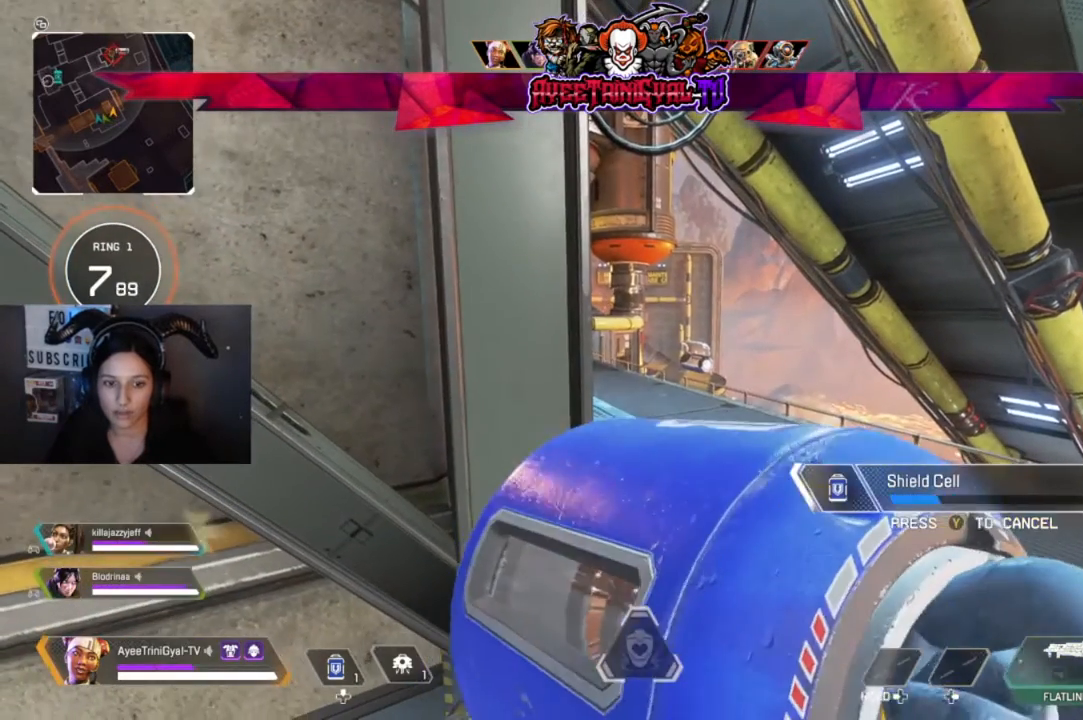
{"dt_ms": 500, "buttons": [], "left_stick": "center", "right_stick": "center", "events": []}
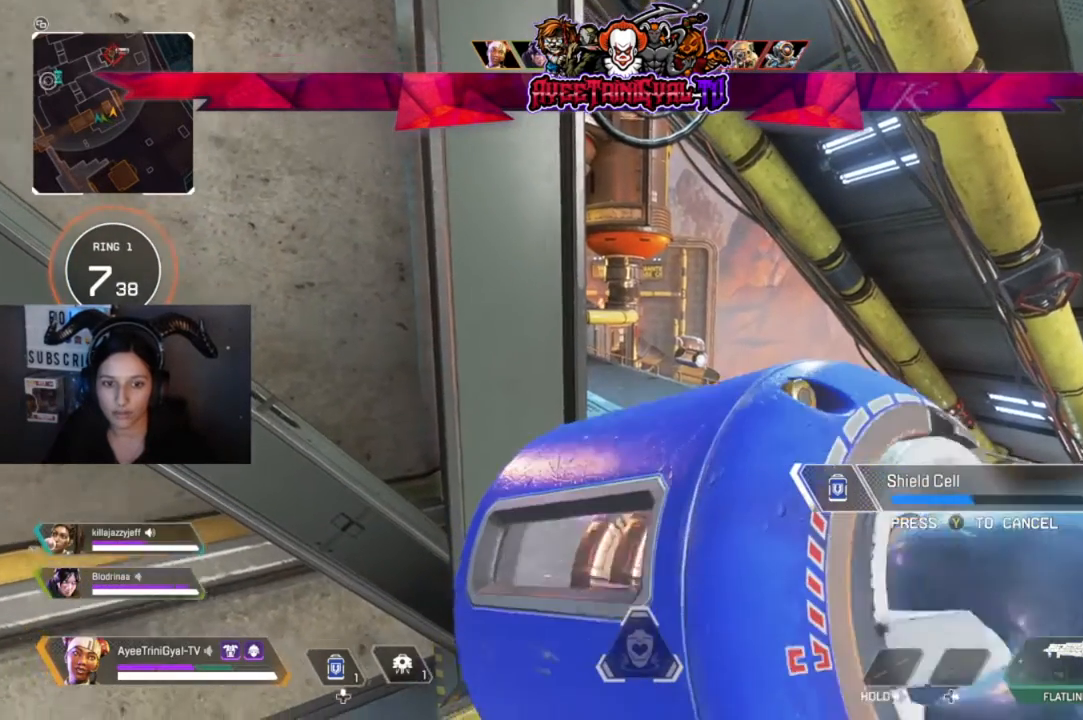
{"dt_ms": 500, "buttons": [], "left_stick": "center", "right_stick": "center", "events": []}
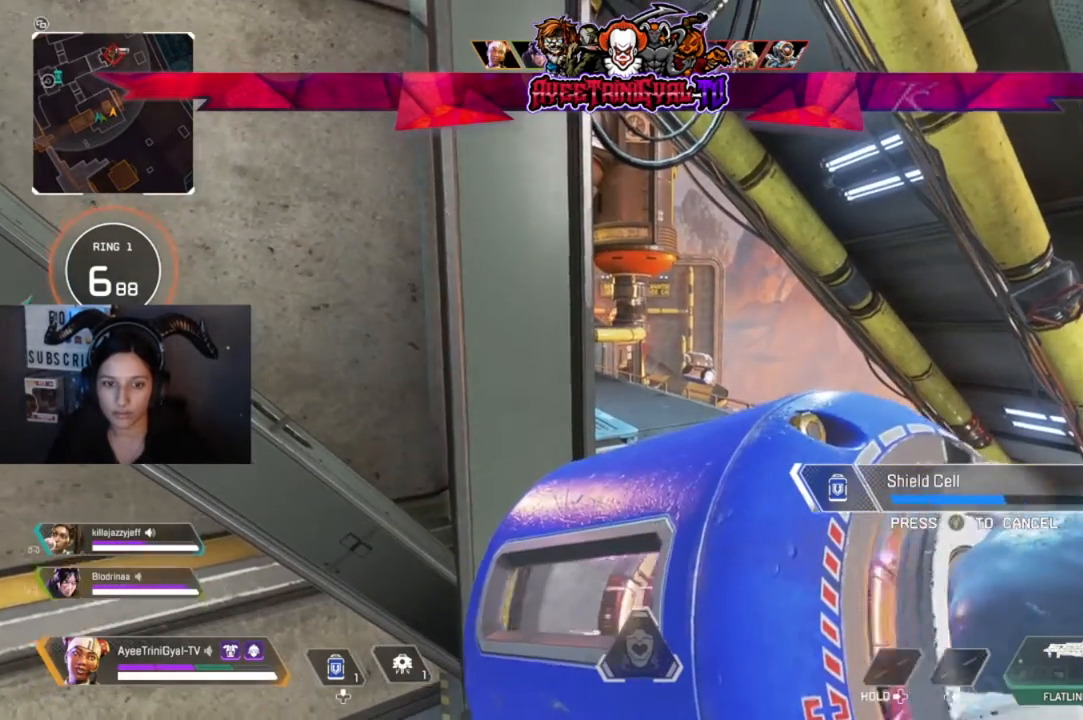
{"dt_ms": 500, "buttons": [], "left_stick": "center", "right_stick": "center", "events": []}